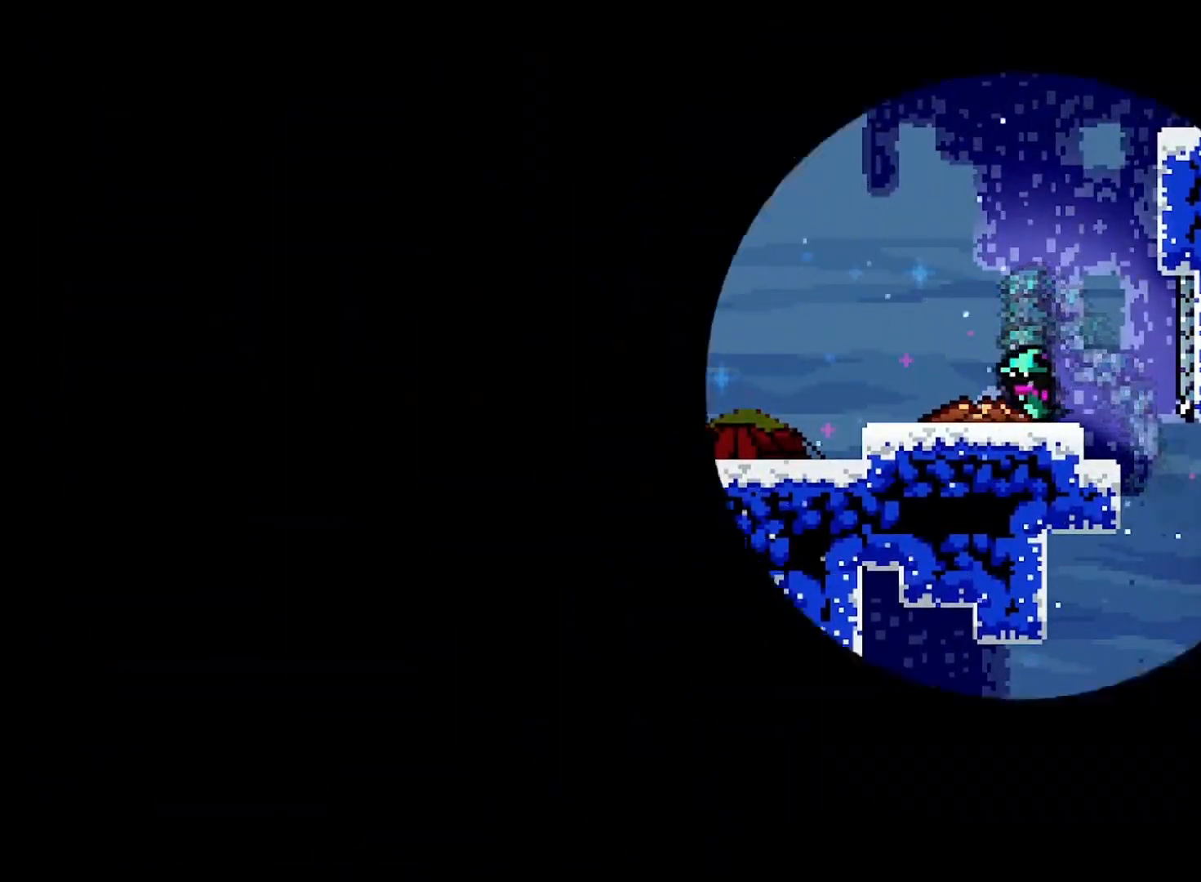
Gameplay with a controller (Xbox layout); each line is a JSON object with the inputs held at the frame after it. "events" lists button and stick changes between this image and that frame as [ms after this image, input, new state], when the widget could be followed in between. Not read: L3 R3.
{"buttons": [], "left_stick": "center", "right_stick": "center", "events": [[250, "left_stick", "center"], [400, "A", "down"], [500, "A", "up"]]}
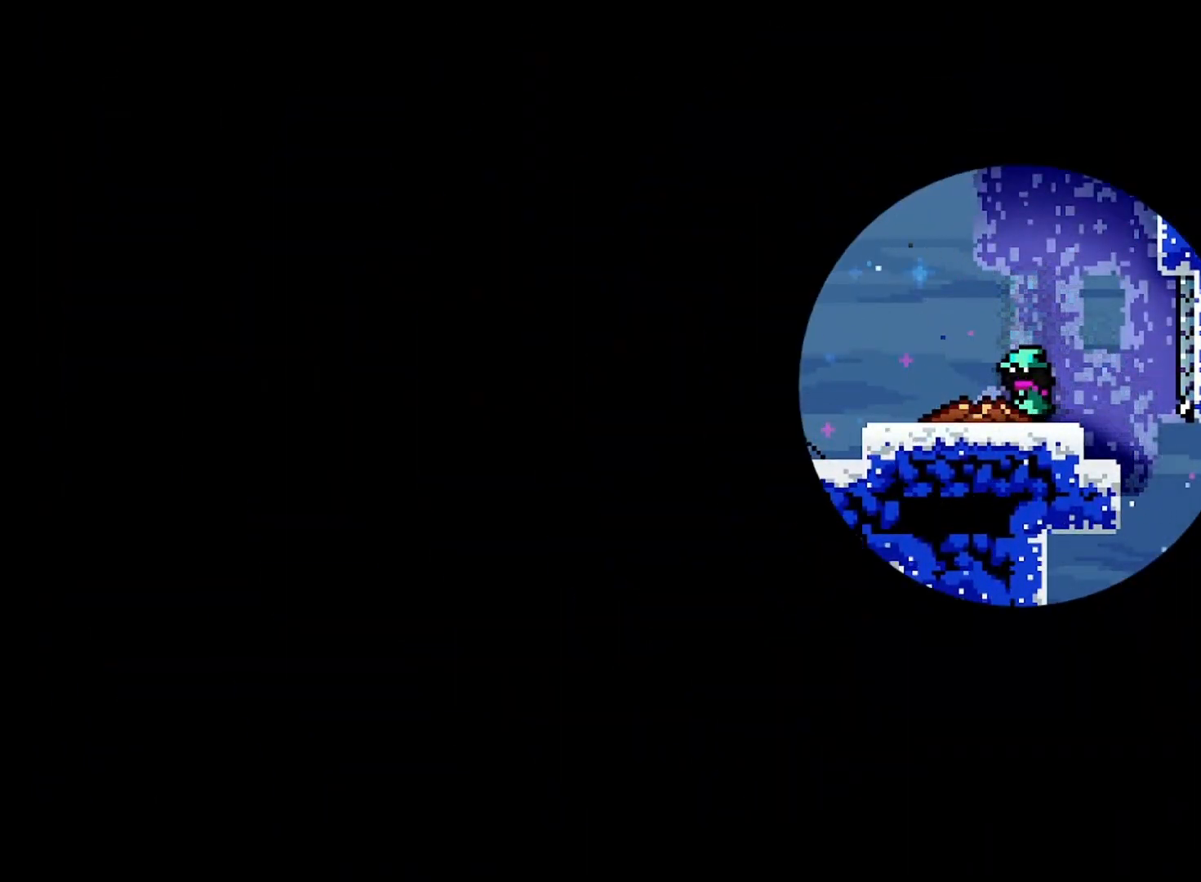
{"buttons": [], "left_stick": "center", "right_stick": "center", "events": [[117, "A", "down"], [200, "A", "up"], [300, "A", "down"], [350, "A", "up"]]}
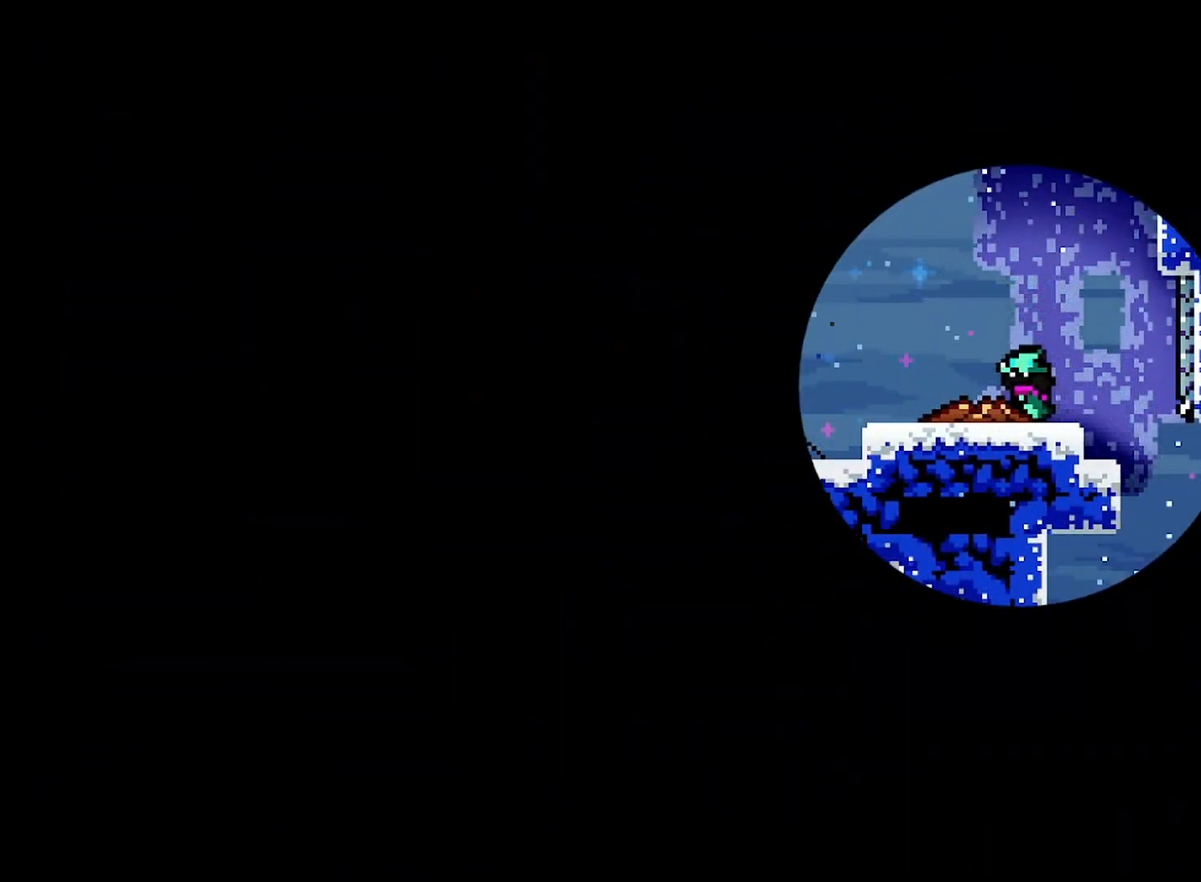
{"buttons": [], "left_stick": "center", "right_stick": "center", "events": []}
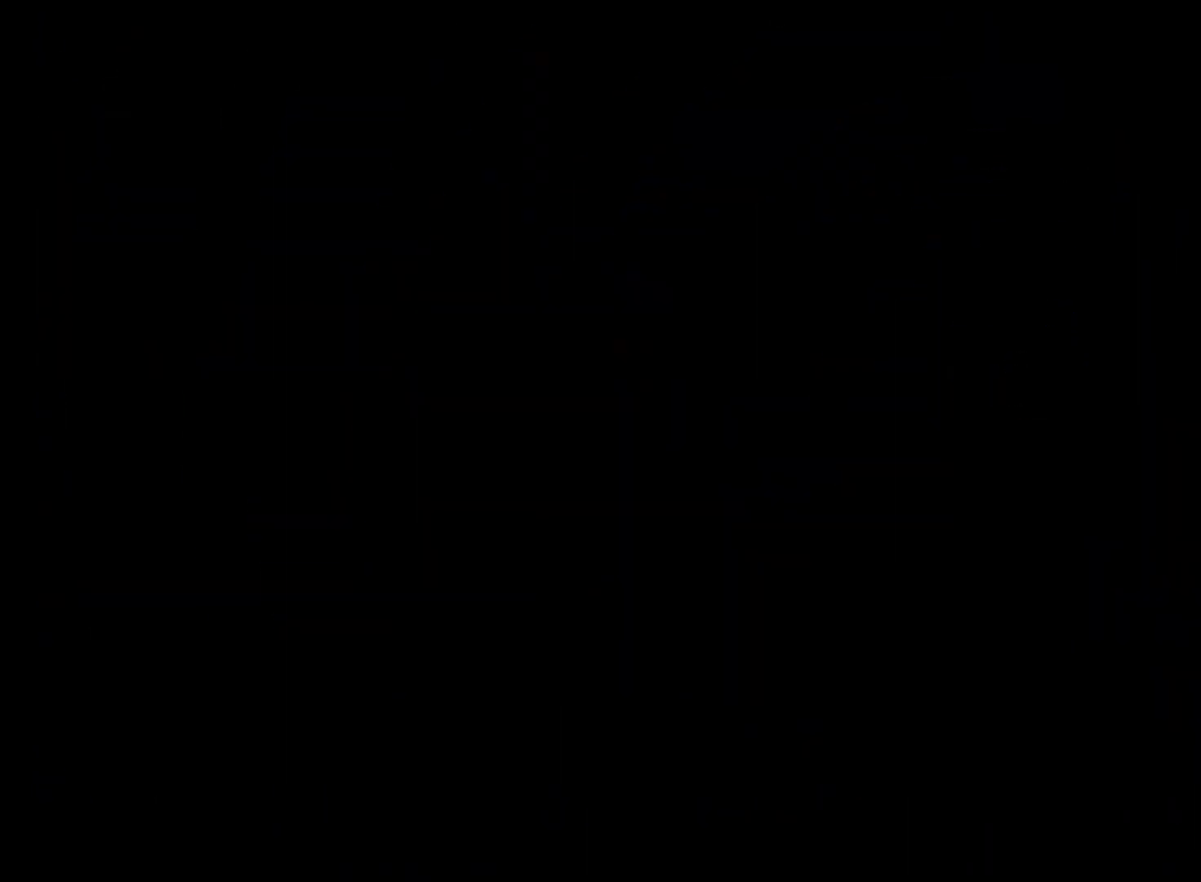
{"buttons": ["X"], "left_stick": "center", "right_stick": "center", "events": [[500, "X", "down"]]}
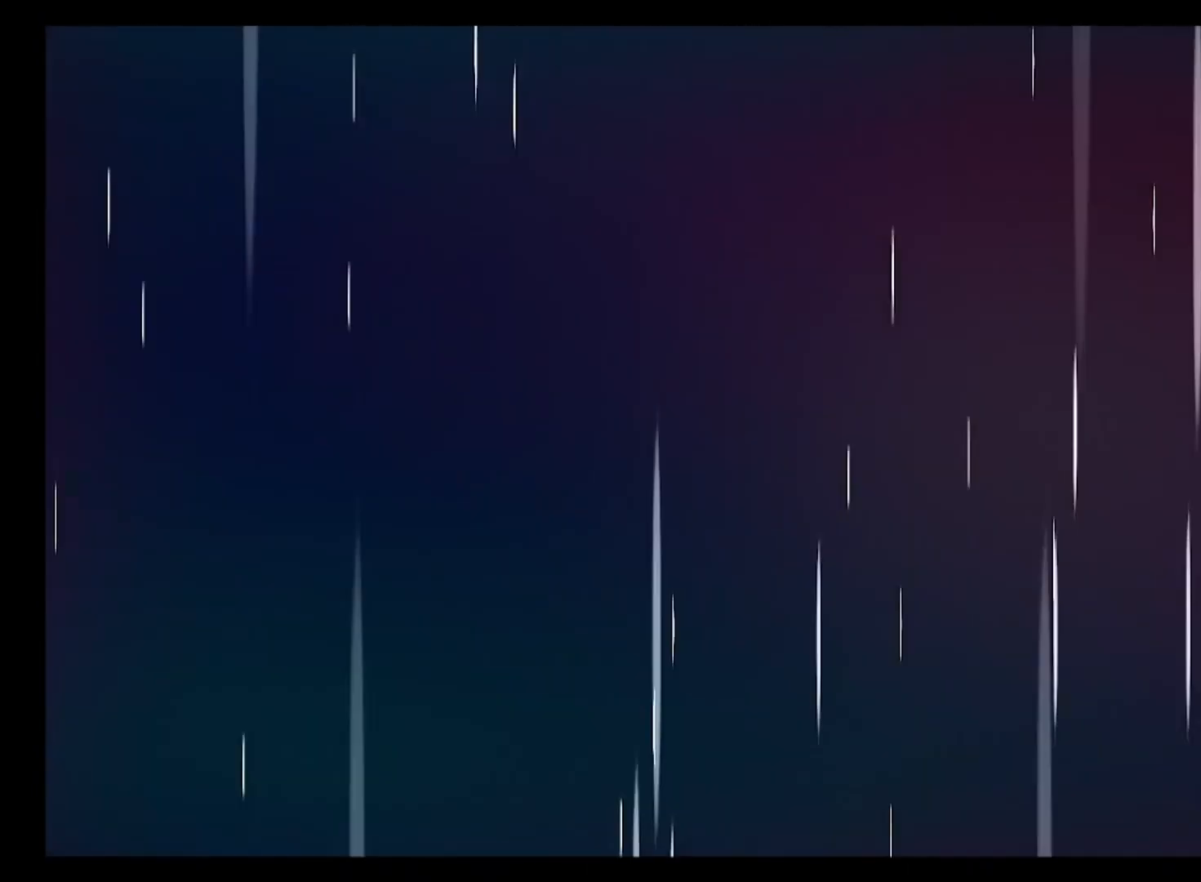
{"buttons": [], "left_stick": "center", "right_stick": "center"}